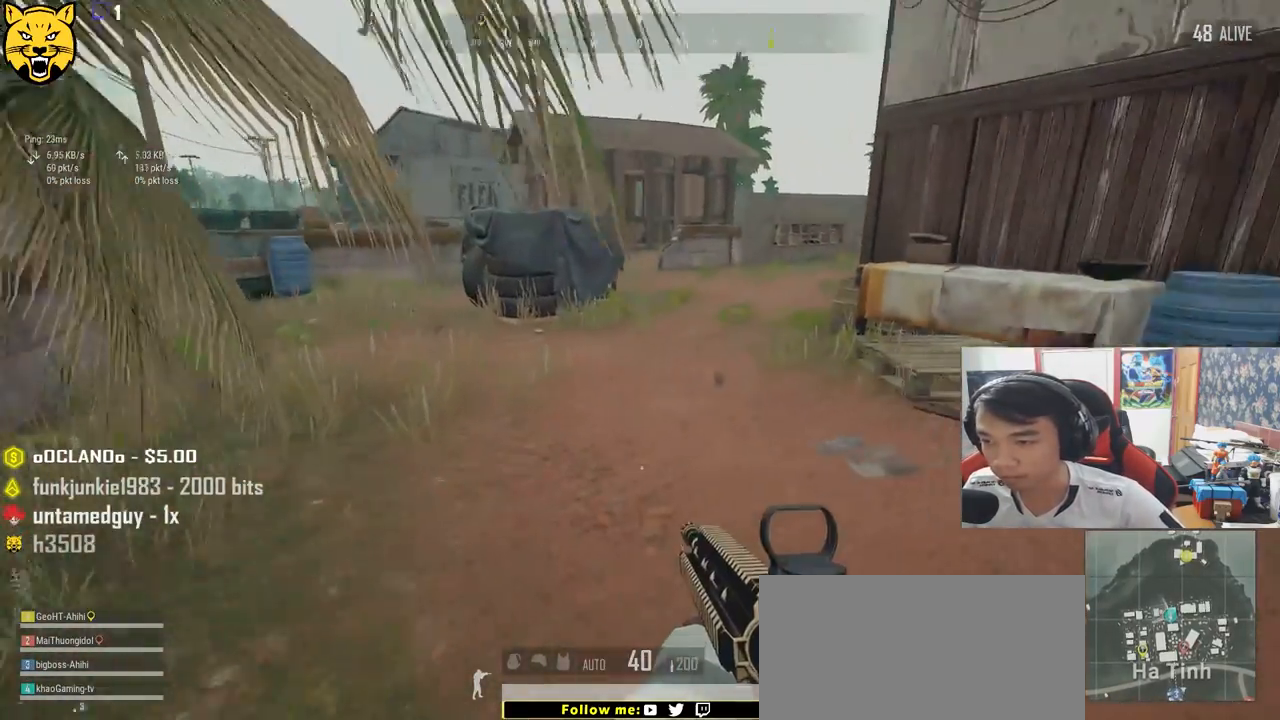
Gameplay with keyboard and mouse; each line is a JSON object with the keys and mouse buttons held at the frame after it. "events" lists presses ("down") and releases ("up") of "a", "c", "ctrl", "d", "e", "f", "q", "r", "s", "shift", "space", "tab", "v", "w", "x", "z", "mouse_left", "mouse_wheel", "mouse_right", "mouse_mb4" and "mouse_mb5" between this image and that frame as [ms after this image, input, new state], when the widget could be followed in between. "mouse_left", "mouse_wheel", "mouse_right", "mouse_mb4", "mouse_mb5" = the "left", "wheel", "right", "mb4", "mb5" buttons of the "mouse" list. No other keys are recorded. "wheel" means that the mouse wheel is clicked or scrolled. Mouse movement is not recorded.
{"keys": ["shift", "w"], "mouse": [], "events": []}
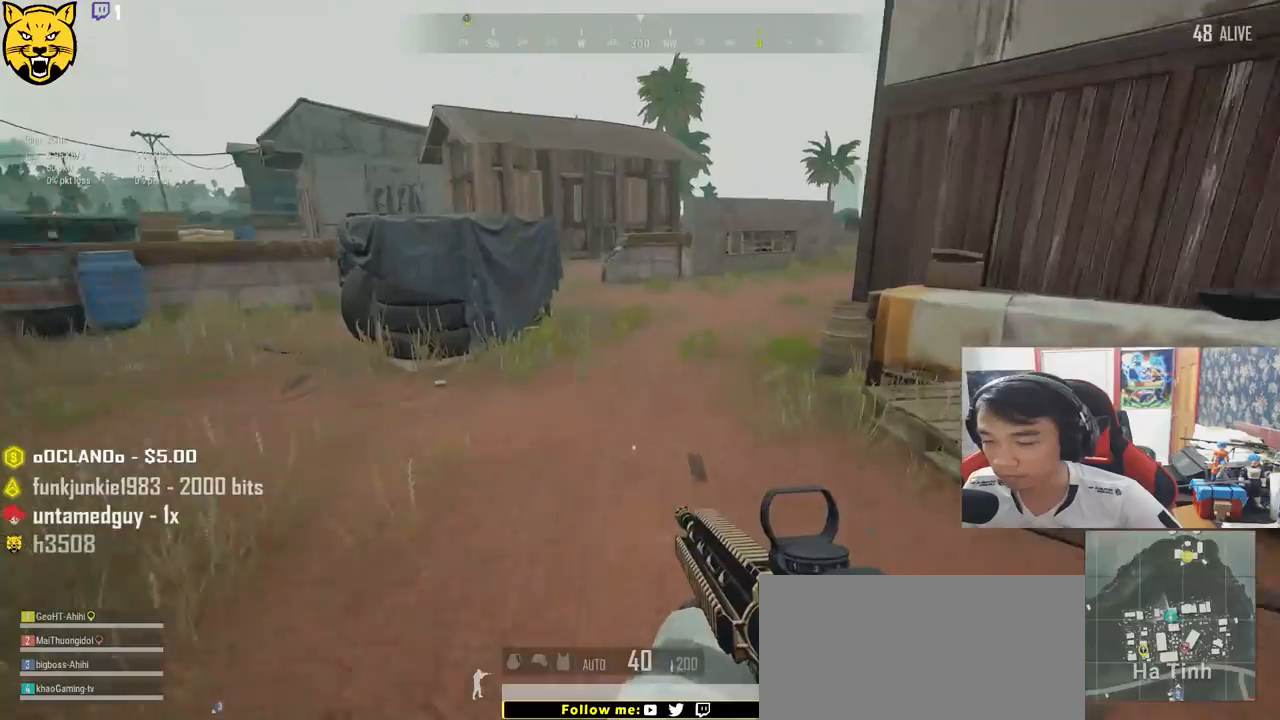
{"keys": ["shift", "w"], "mouse": [], "events": []}
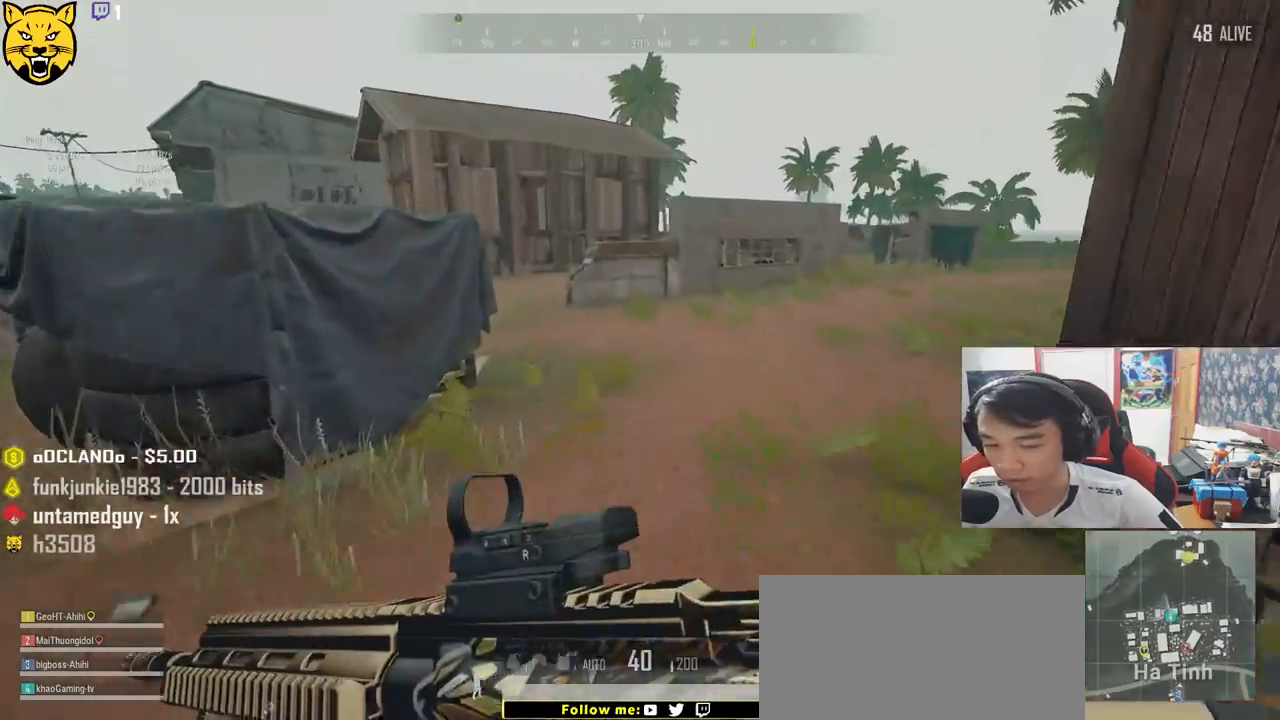
{"keys": ["shift", "w"], "mouse": [], "events": []}
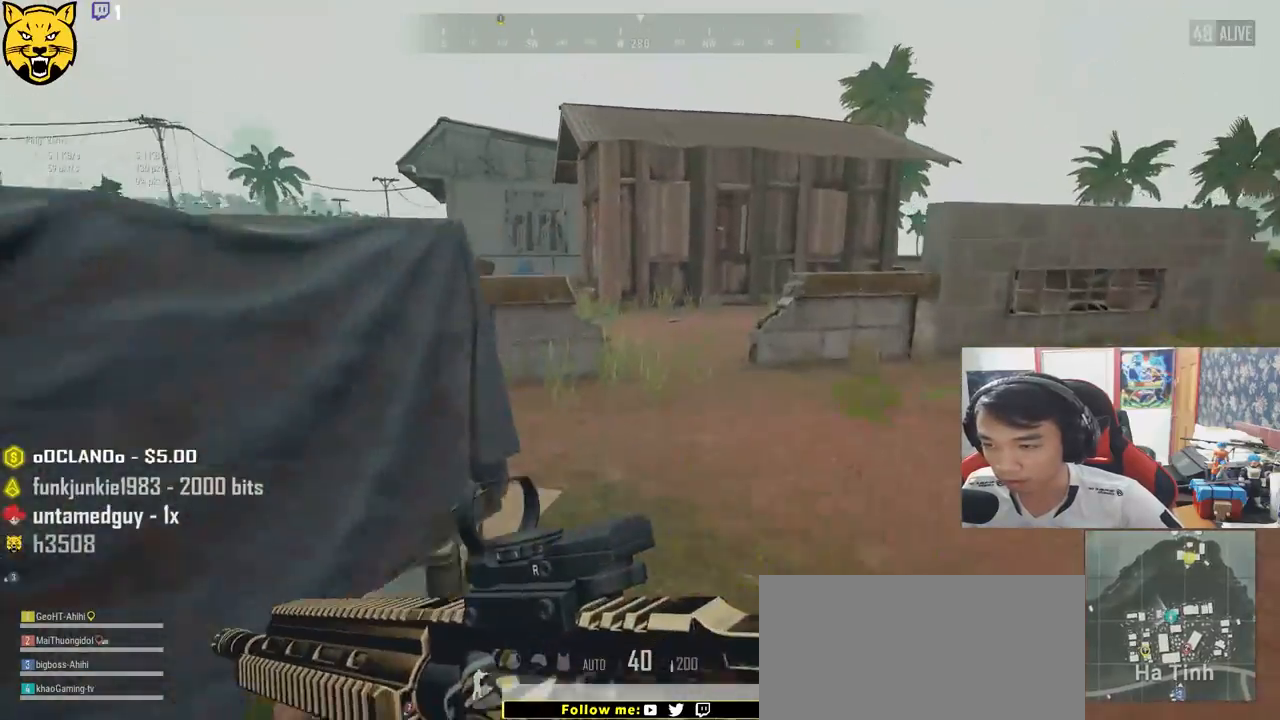
{"keys": ["shift", "w"], "mouse": [], "events": []}
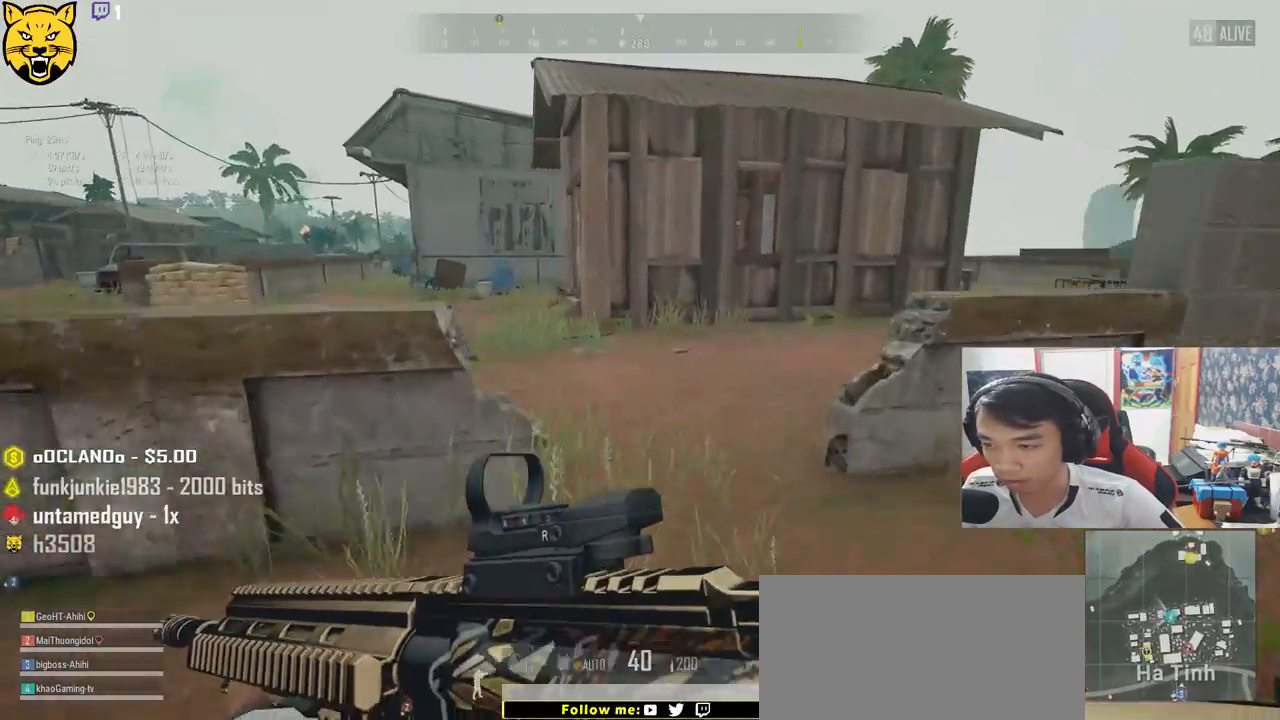
{"keys": ["shift", "w"], "mouse": [], "events": []}
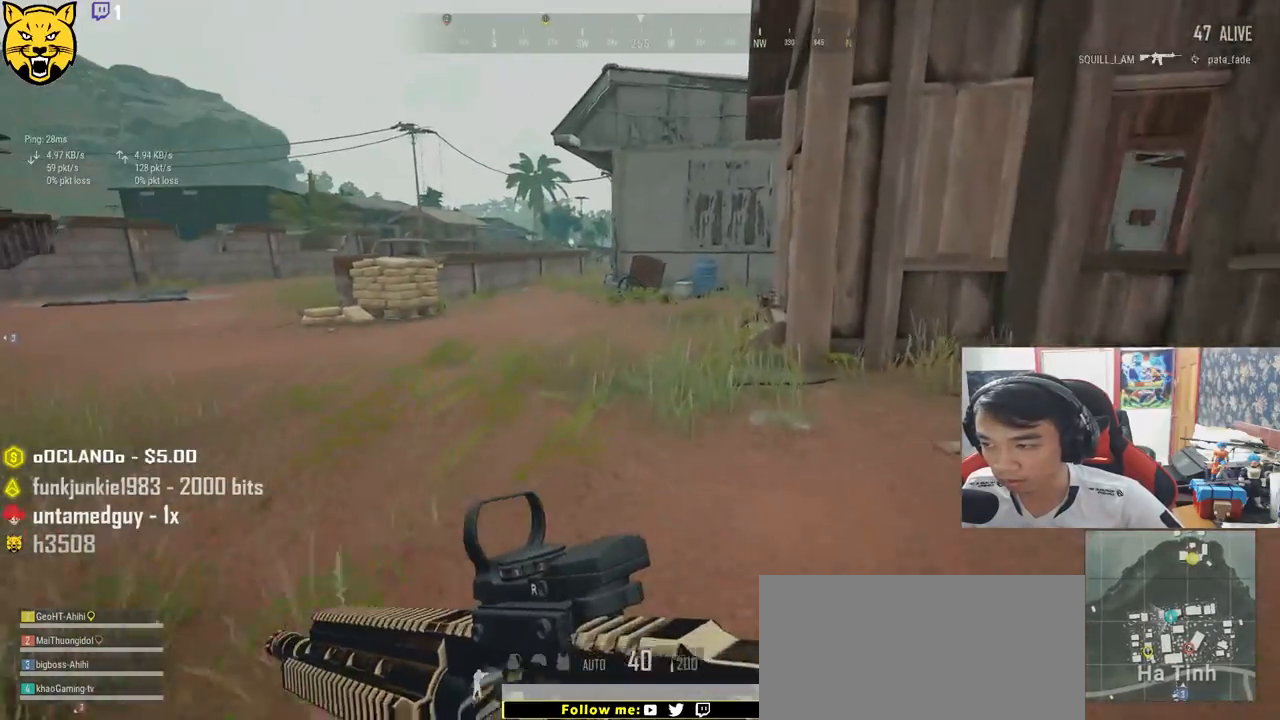
{"keys": ["shift", "w"], "mouse": [], "events": []}
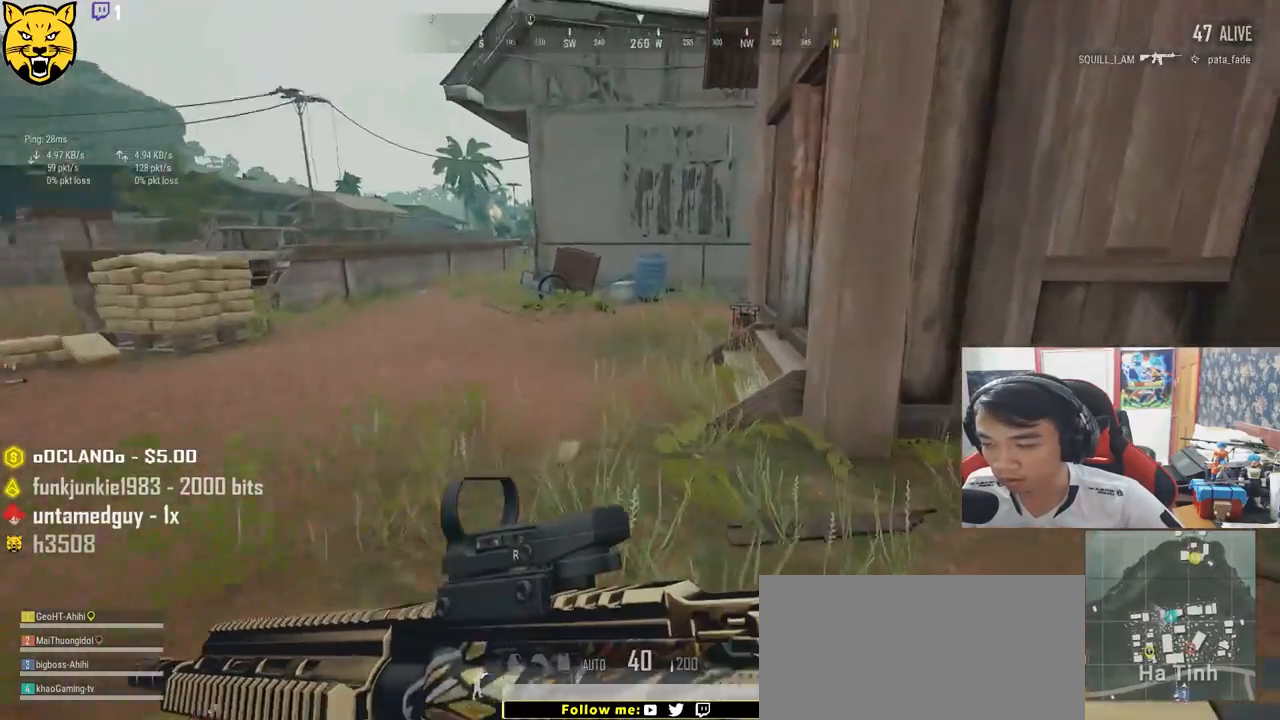
{"keys": ["w"], "mouse": [], "events": [[484, "shift", "up"]]}
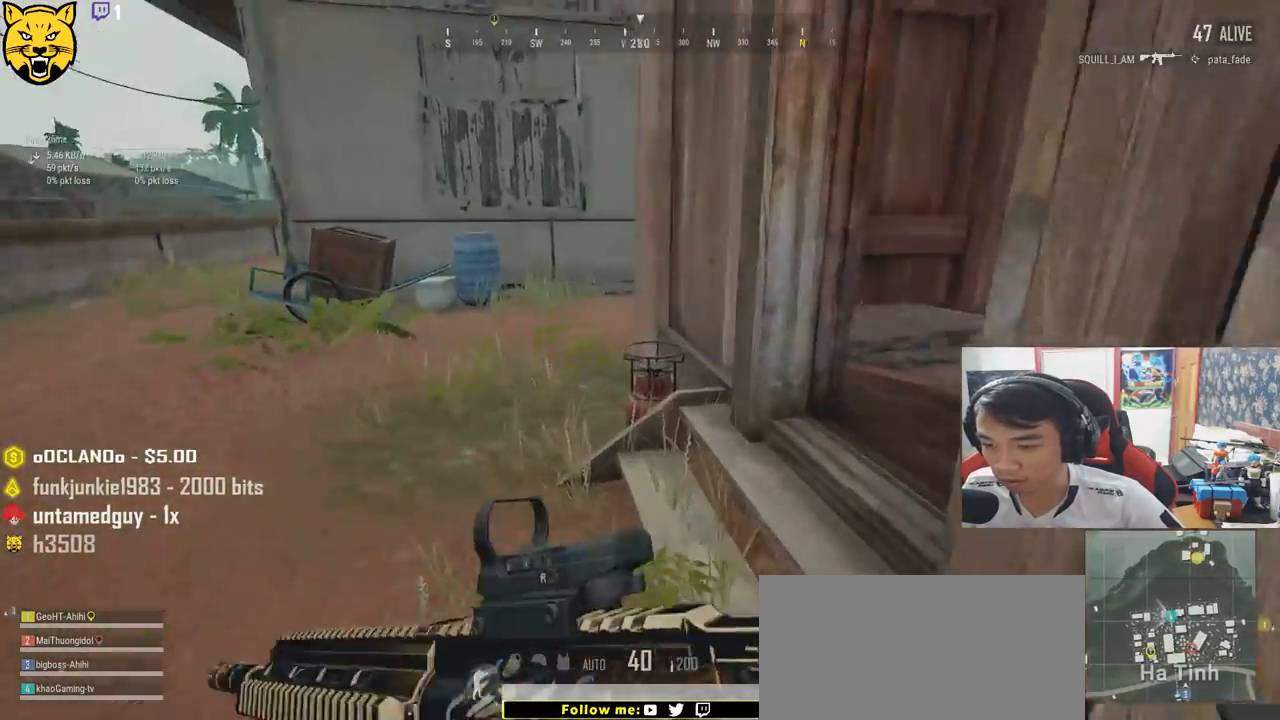
{"keys": ["a"], "mouse": [], "events": [[150, "a", "down"], [200, "w", "up"]]}
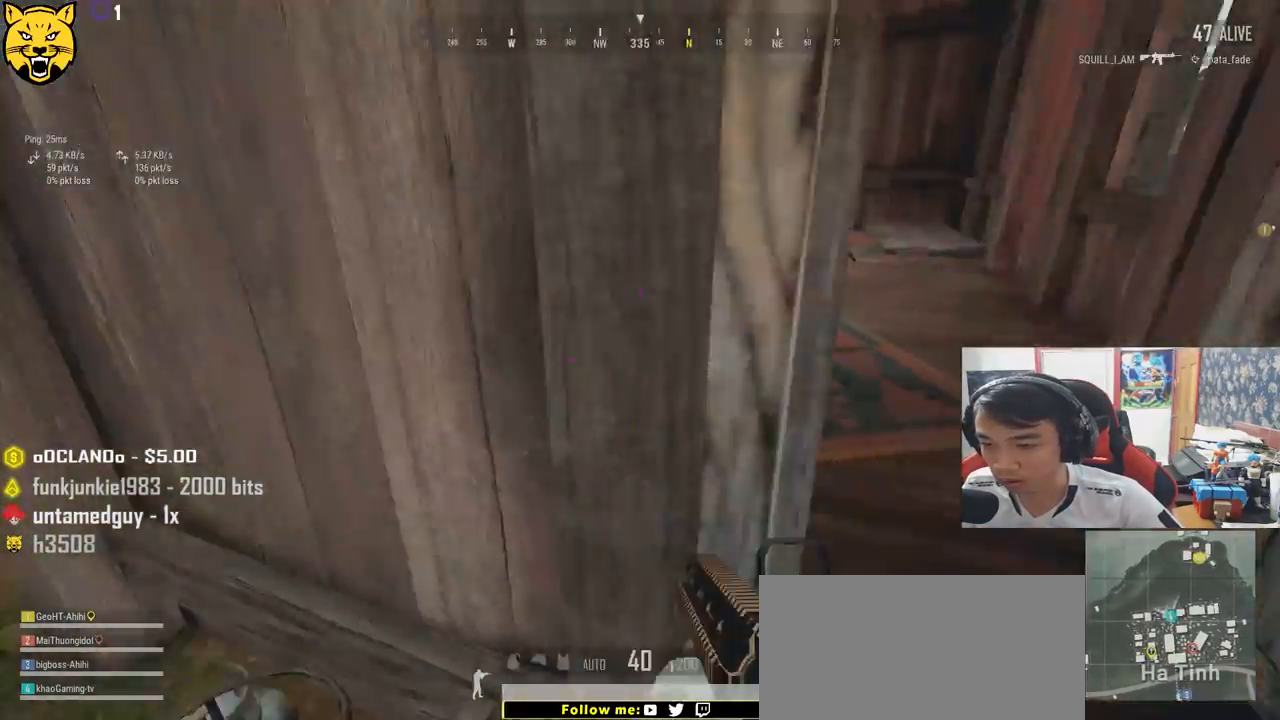
{"keys": ["w"], "mouse": [], "events": [[167, "w", "down"], [417, "a", "up"]]}
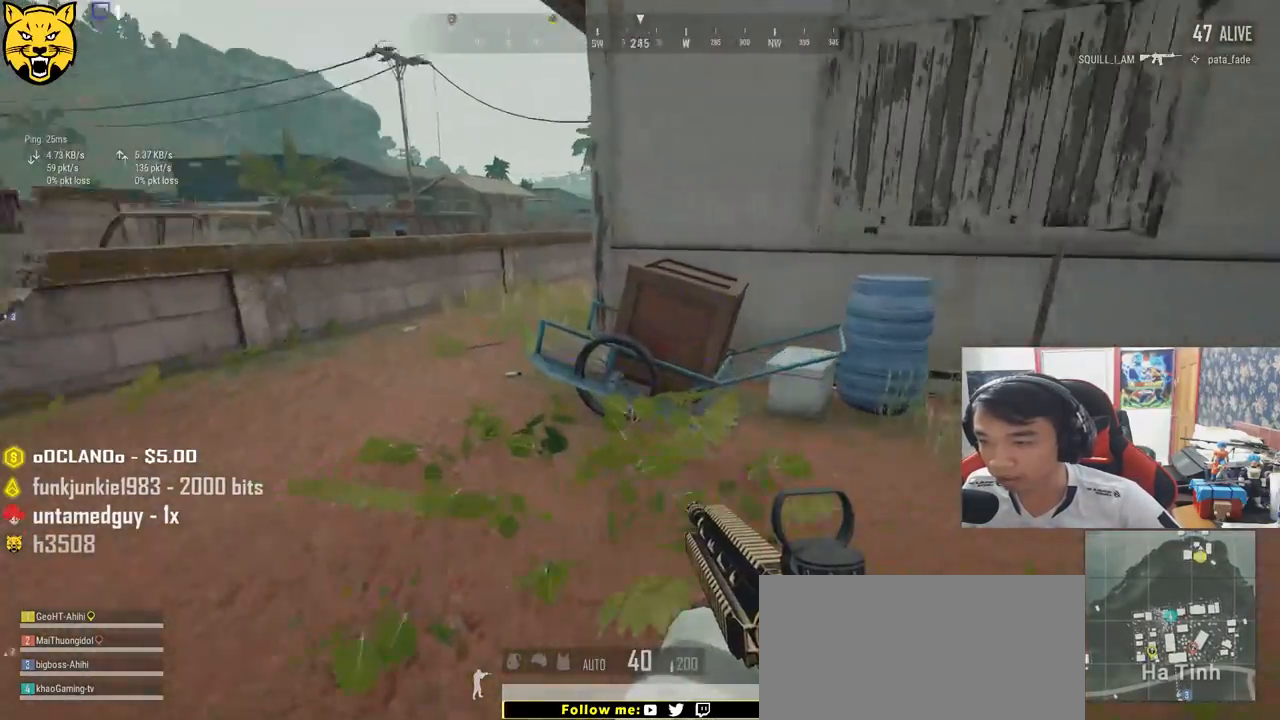
{"keys": ["shift", "w"], "mouse": [], "events": [[184, "shift", "down"]]}
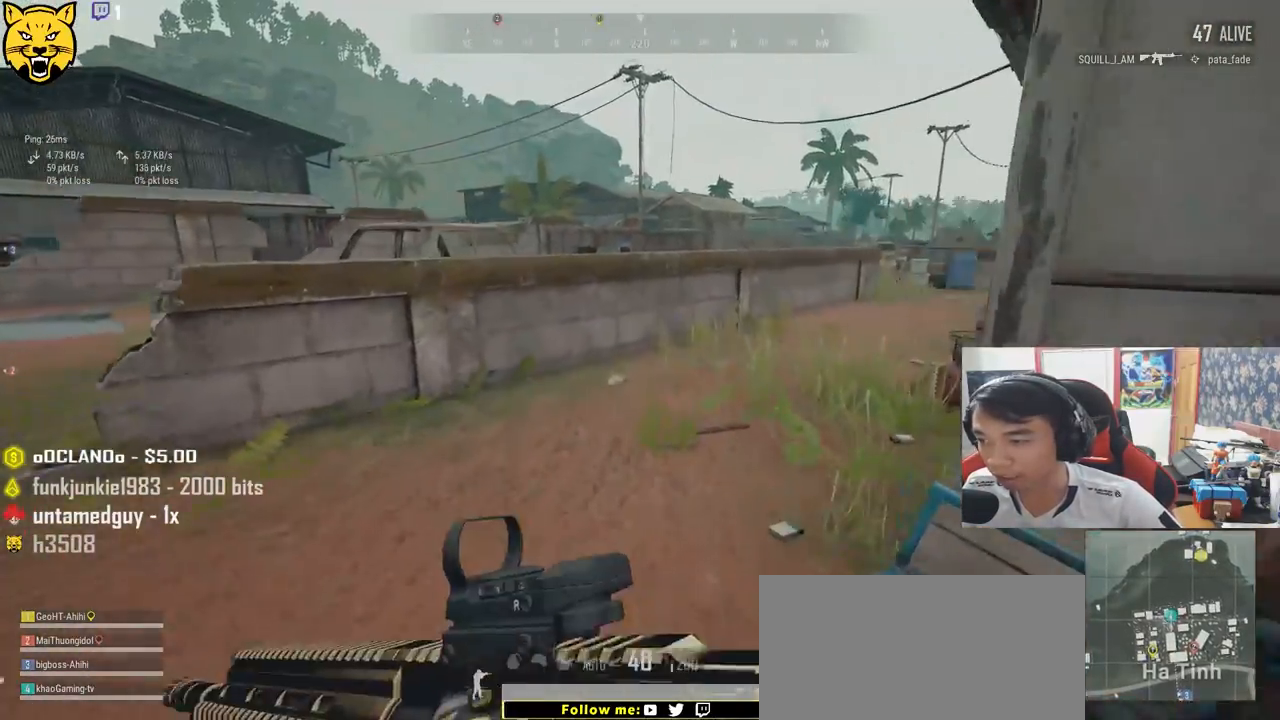
{"keys": ["shift", "w"], "mouse": [], "events": []}
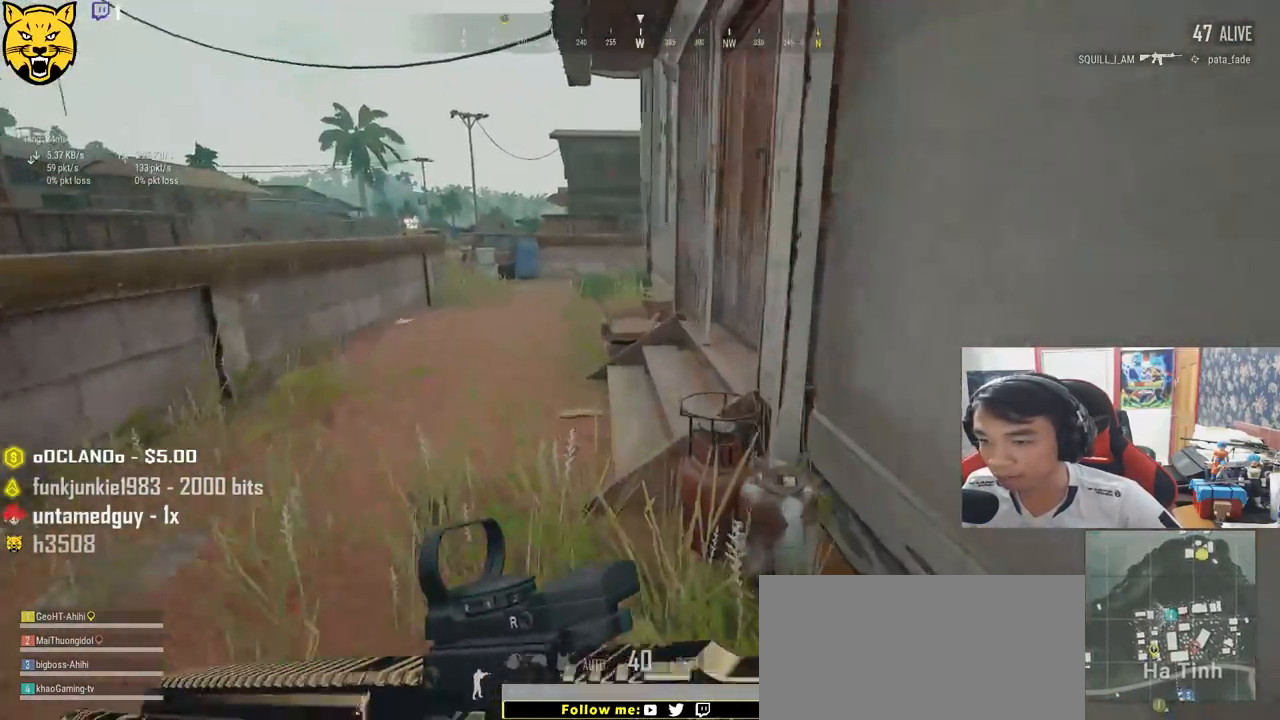
{"keys": ["f"], "mouse": [], "events": [[284, "shift", "up"], [417, "f", "down"], [417, "w", "up"]]}
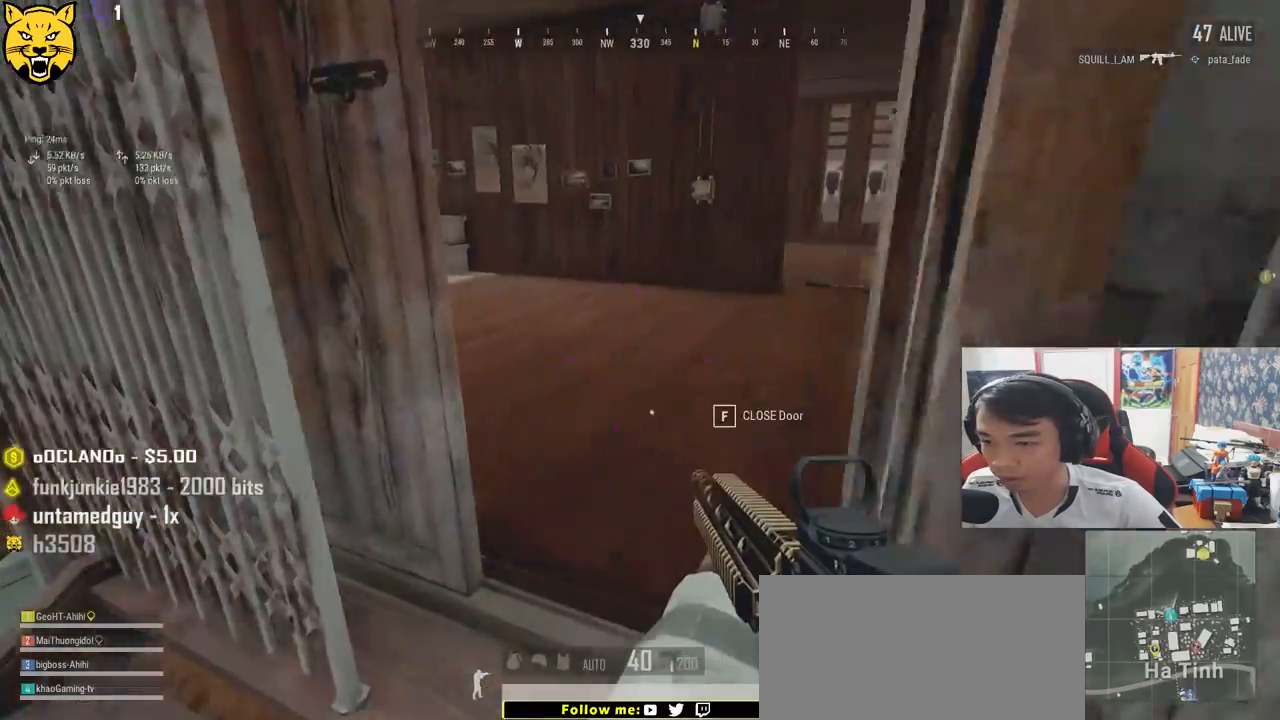
{"keys": ["a", "w"], "mouse": [], "events": [[34, "a", "down"], [34, "f", "up"], [100, "a", "up"], [200, "d", "down"], [267, "a", "down"], [267, "d", "up"], [450, "w", "down"]]}
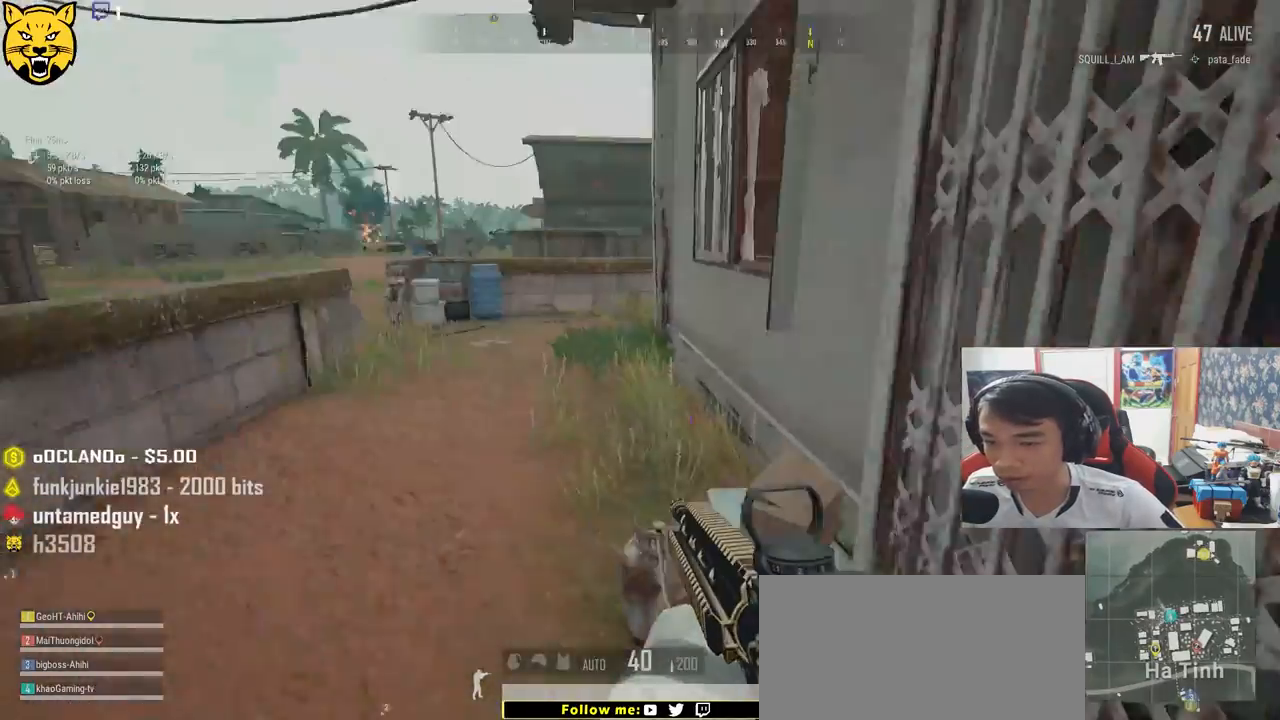
{"keys": ["shift", "w"], "mouse": [], "events": [[134, "a", "up"], [350, "shift", "down"]]}
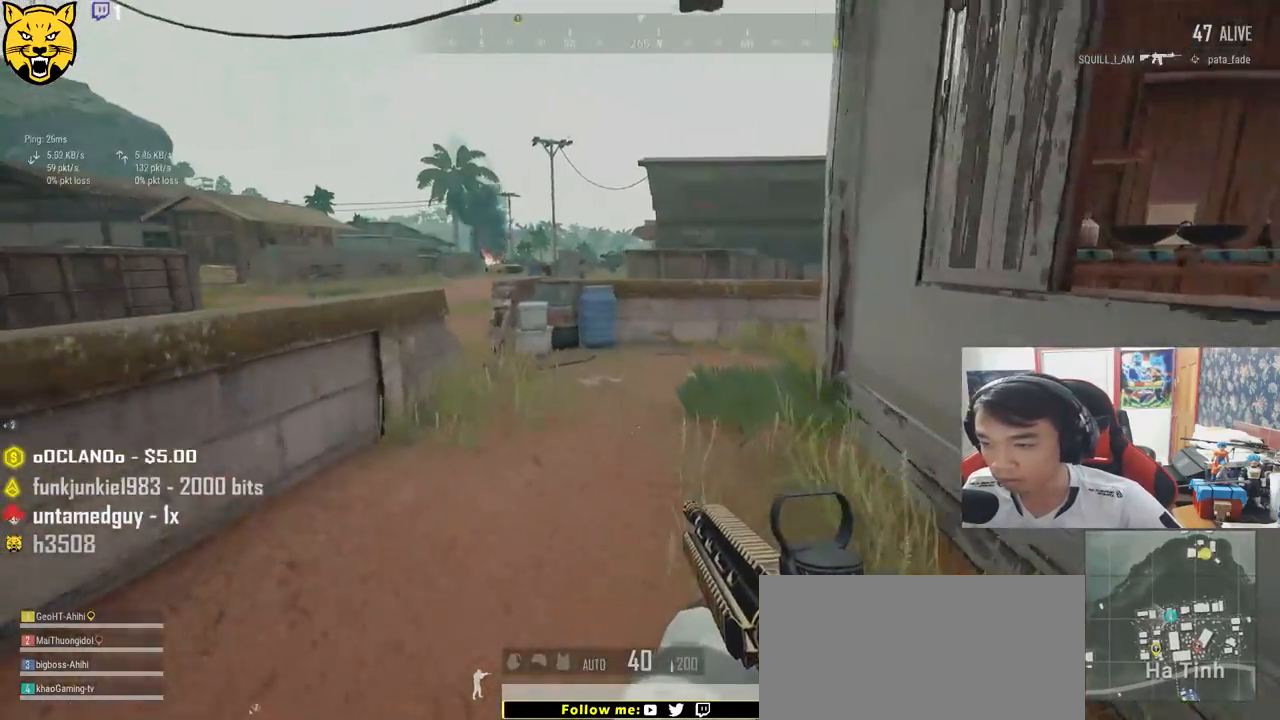
{"keys": ["shift", "w"], "mouse": [], "events": []}
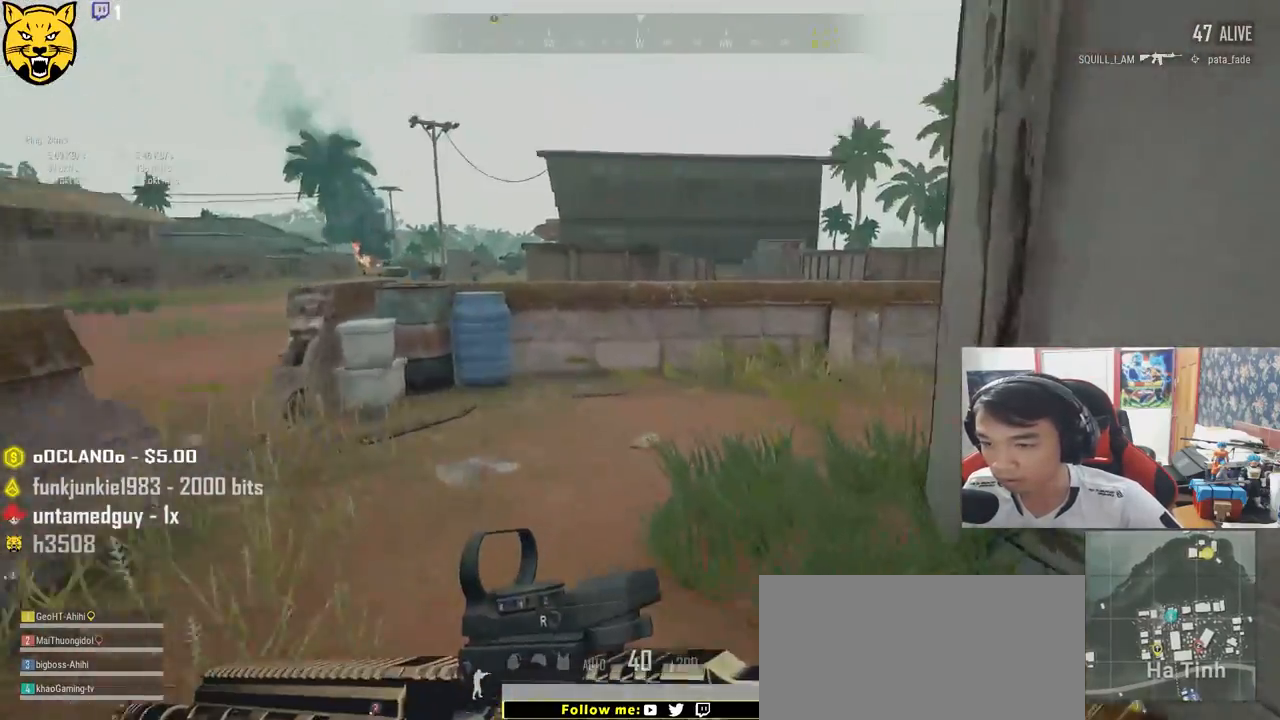
{"keys": ["shift", "w"], "mouse": [], "events": []}
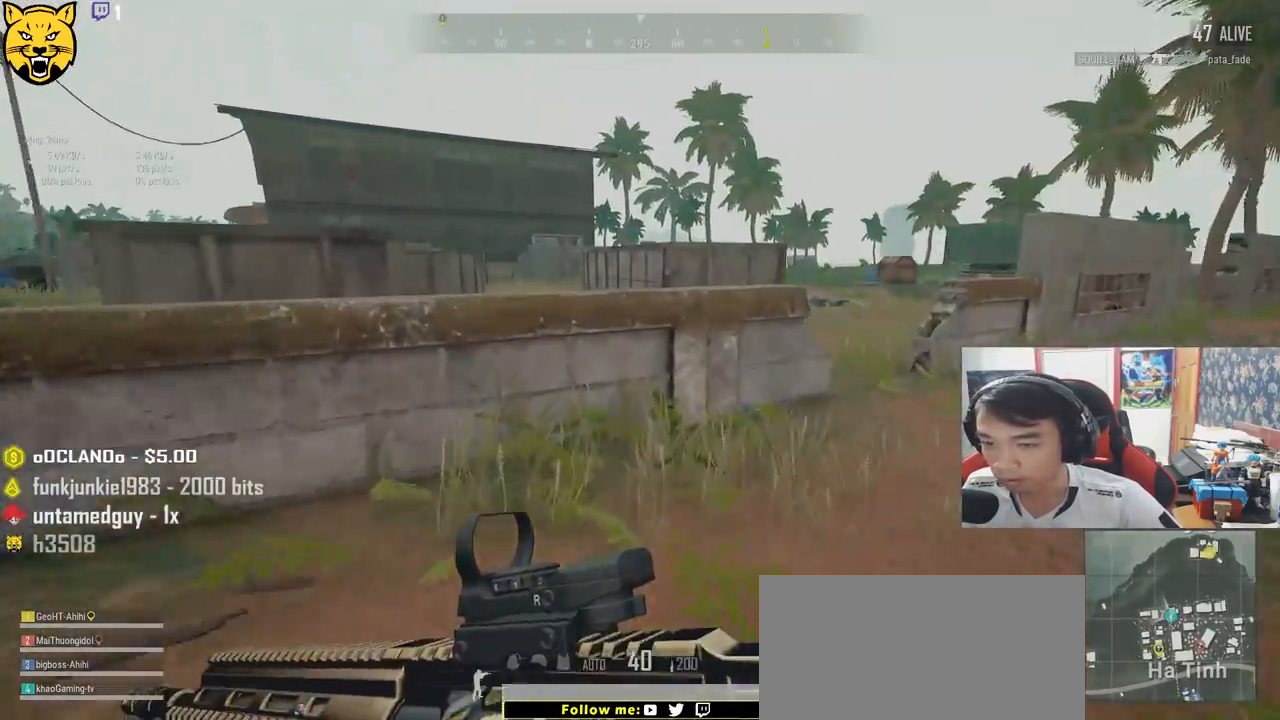
{"keys": ["shift", "space", "w"], "mouse": [], "events": [[167, "space", "down"]]}
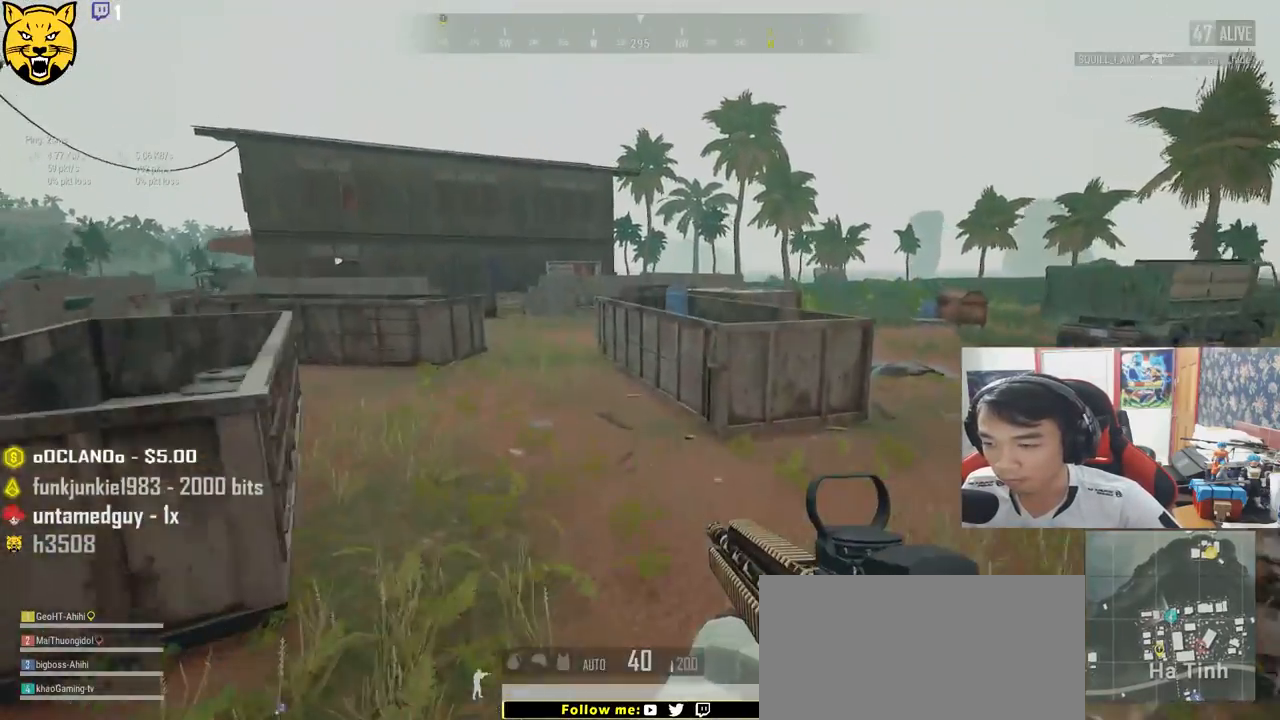
{"keys": ["shift", "w"], "mouse": [], "events": [[134, "space", "up"]]}
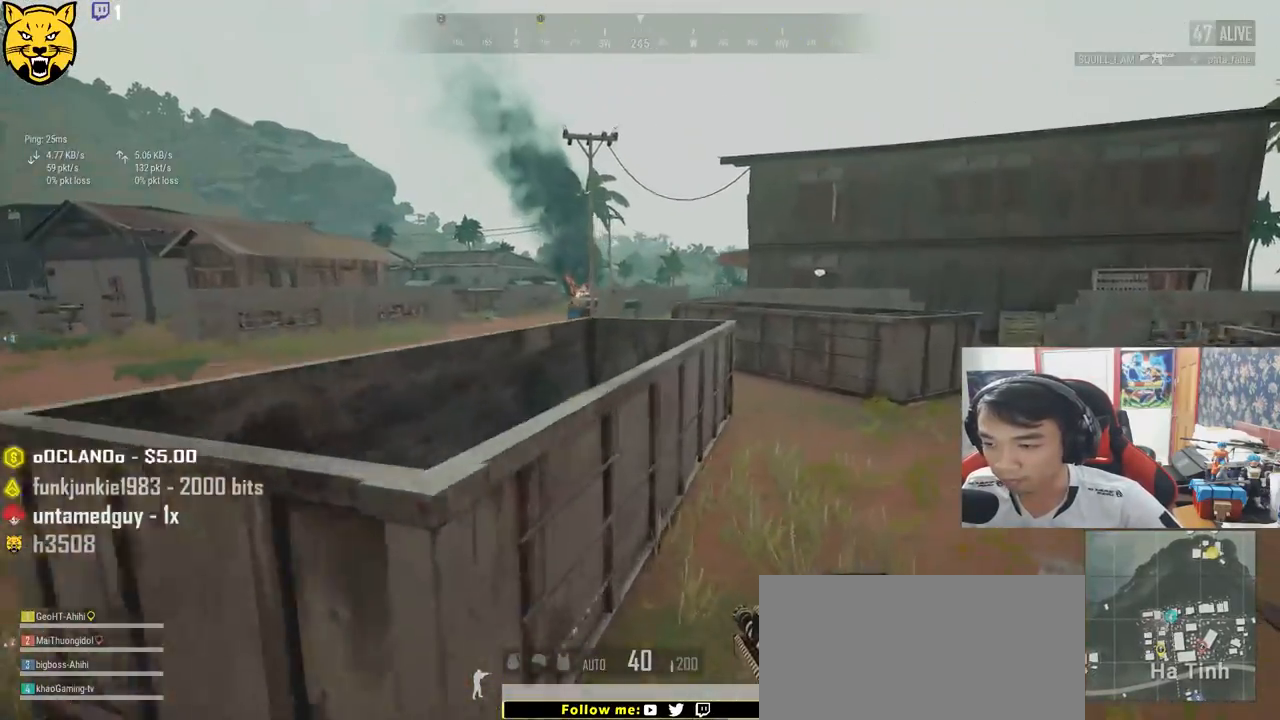
{"keys": ["shift", "w"], "mouse": [], "events": []}
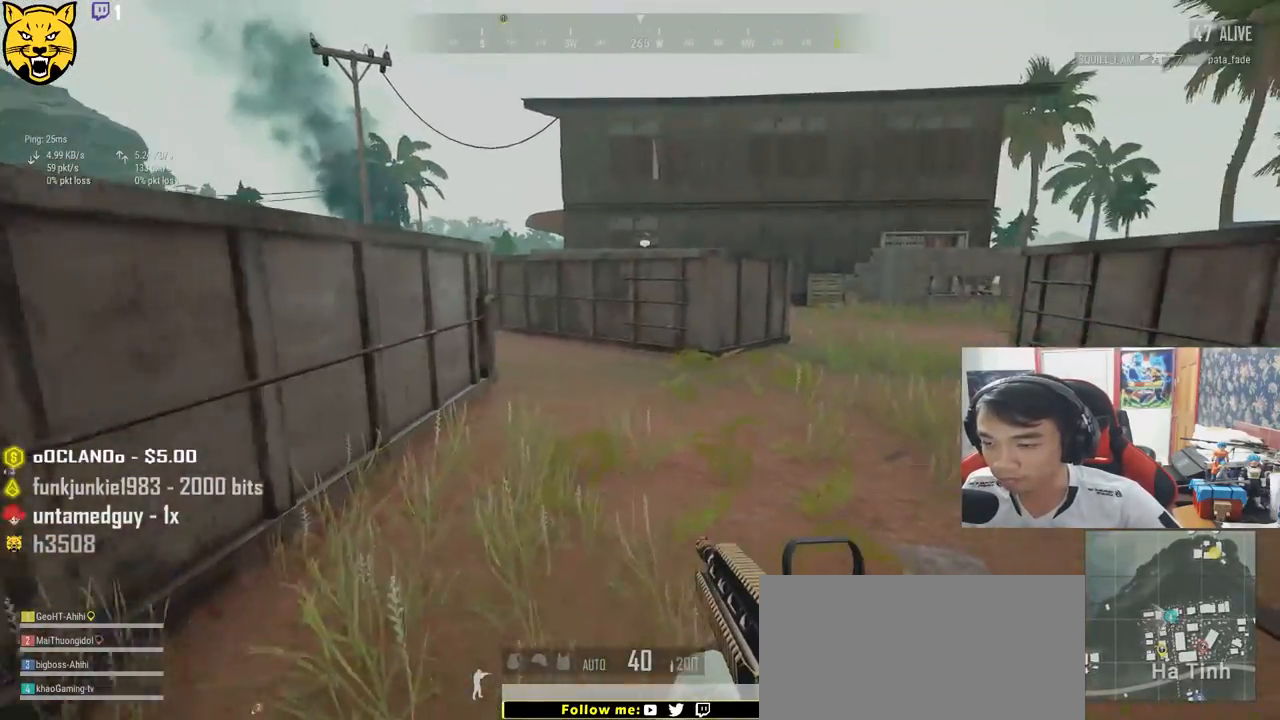
{"keys": ["shift", "w"], "mouse": [], "events": []}
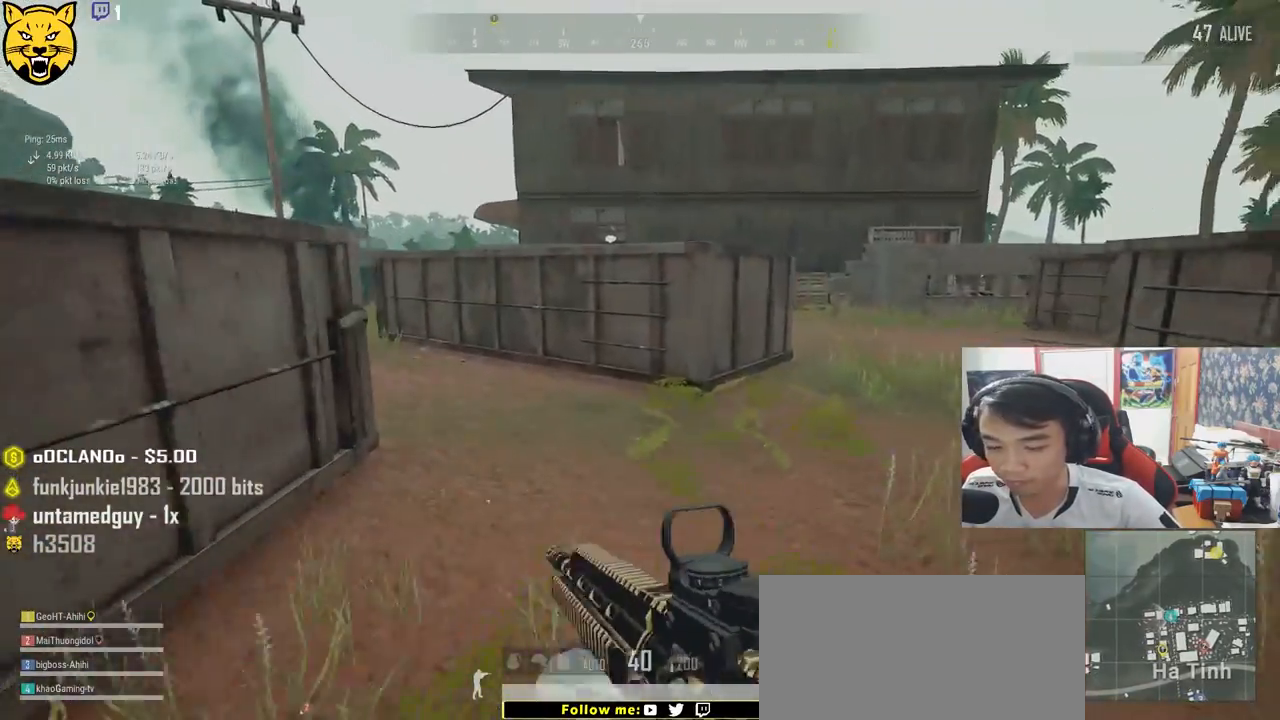
{"keys": ["shift", "w"], "mouse": [], "events": []}
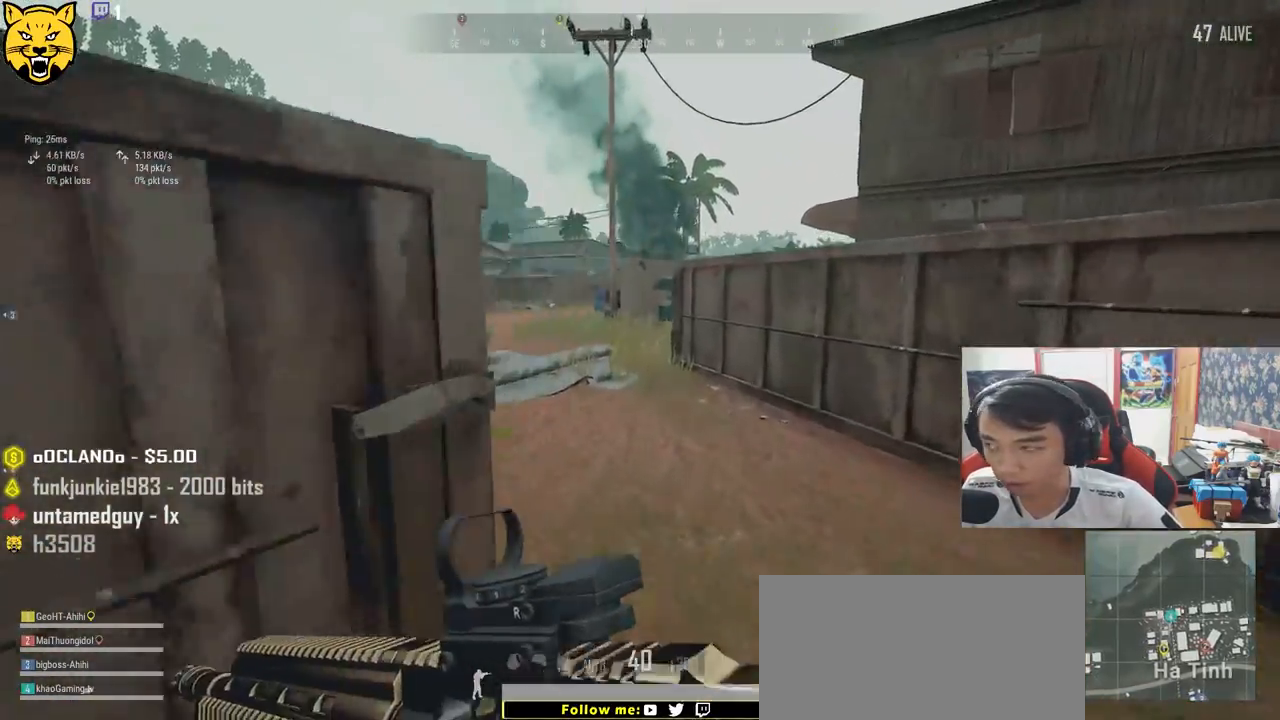
{"keys": ["shift", "w"], "mouse": [], "events": []}
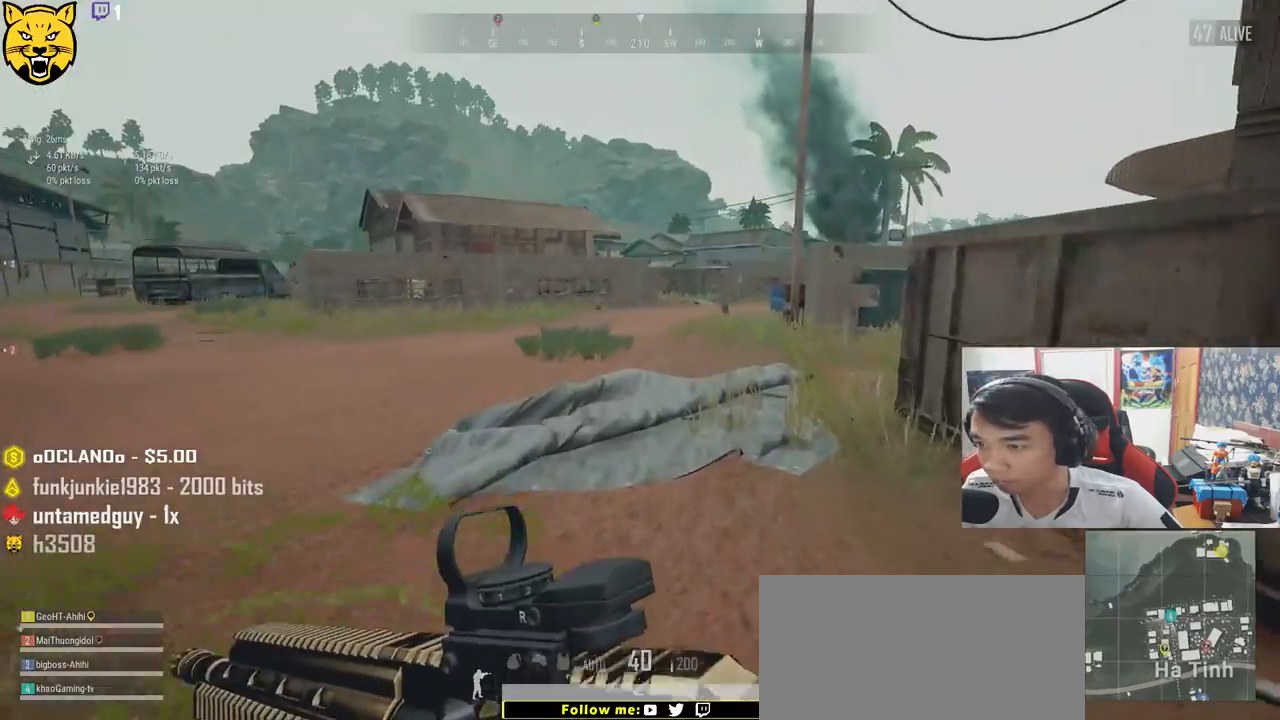
{"keys": ["shift", "w"], "mouse": [], "events": []}
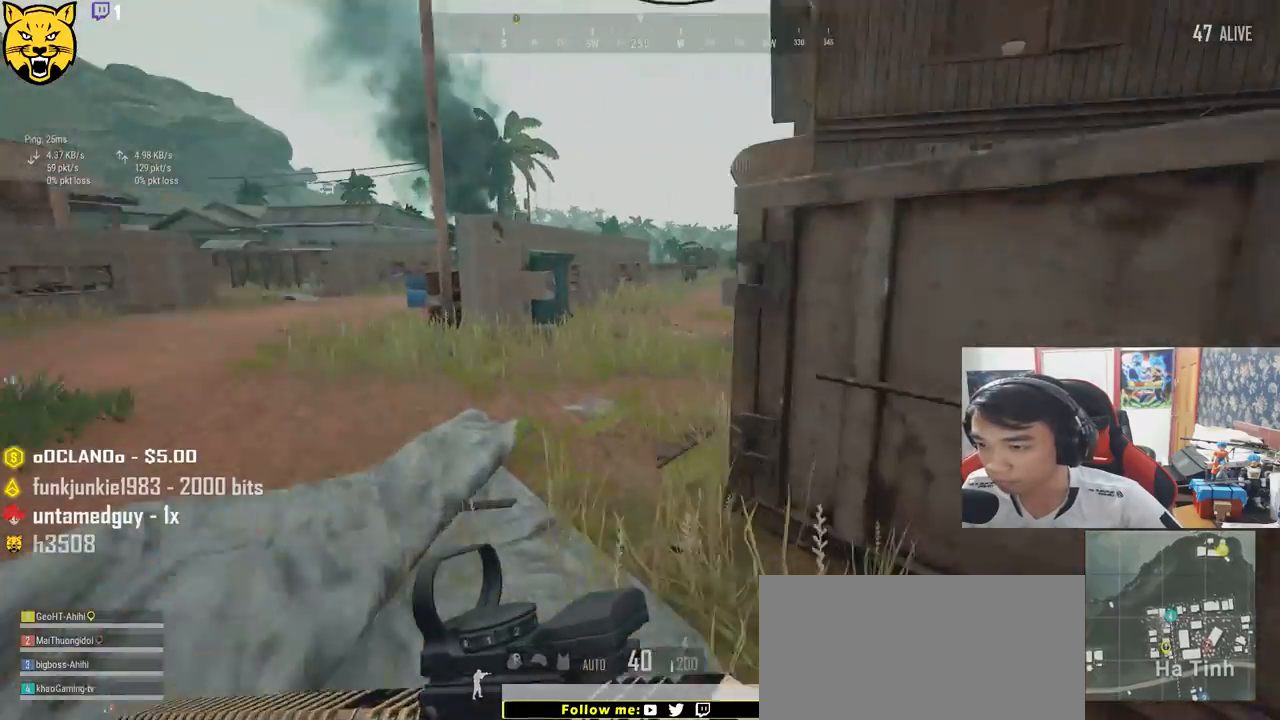
{"keys": ["shift", "w"], "mouse": [], "events": []}
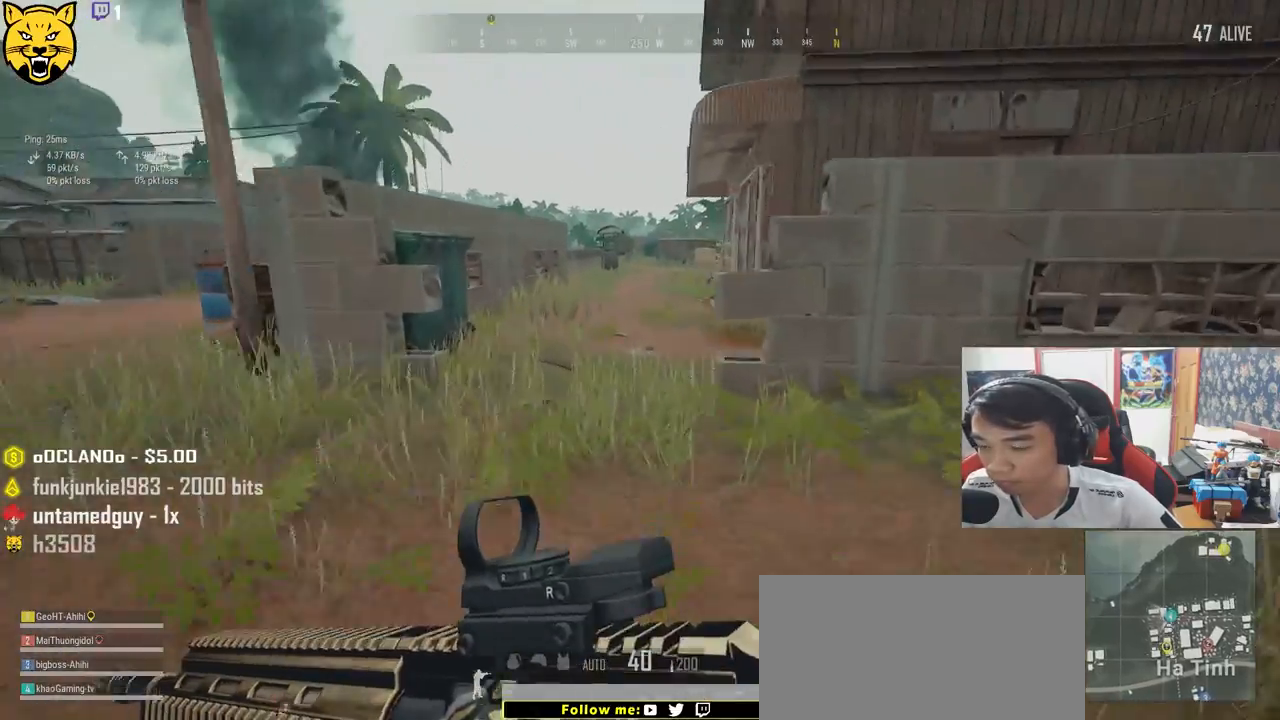
{"keys": ["shift", "w"], "mouse": [], "events": []}
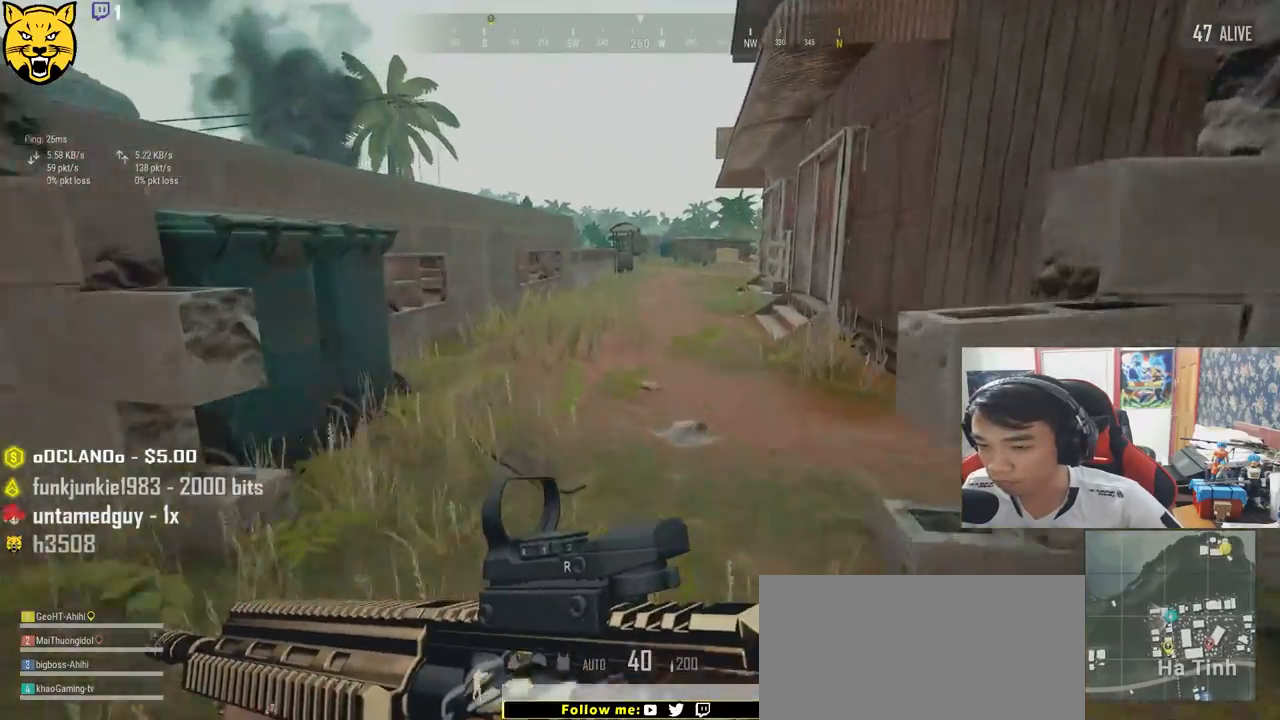
{"keys": ["shift", "w"], "mouse": [], "events": []}
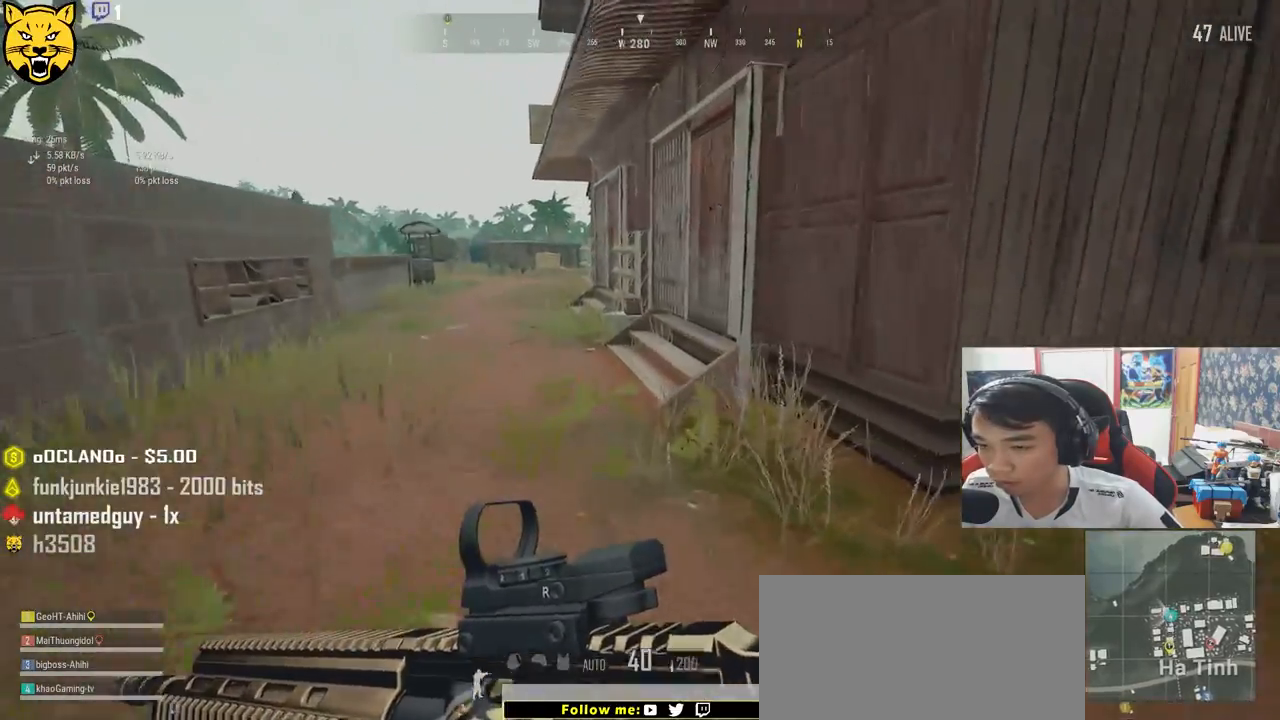
{"keys": ["shift", "w"], "mouse": [], "events": []}
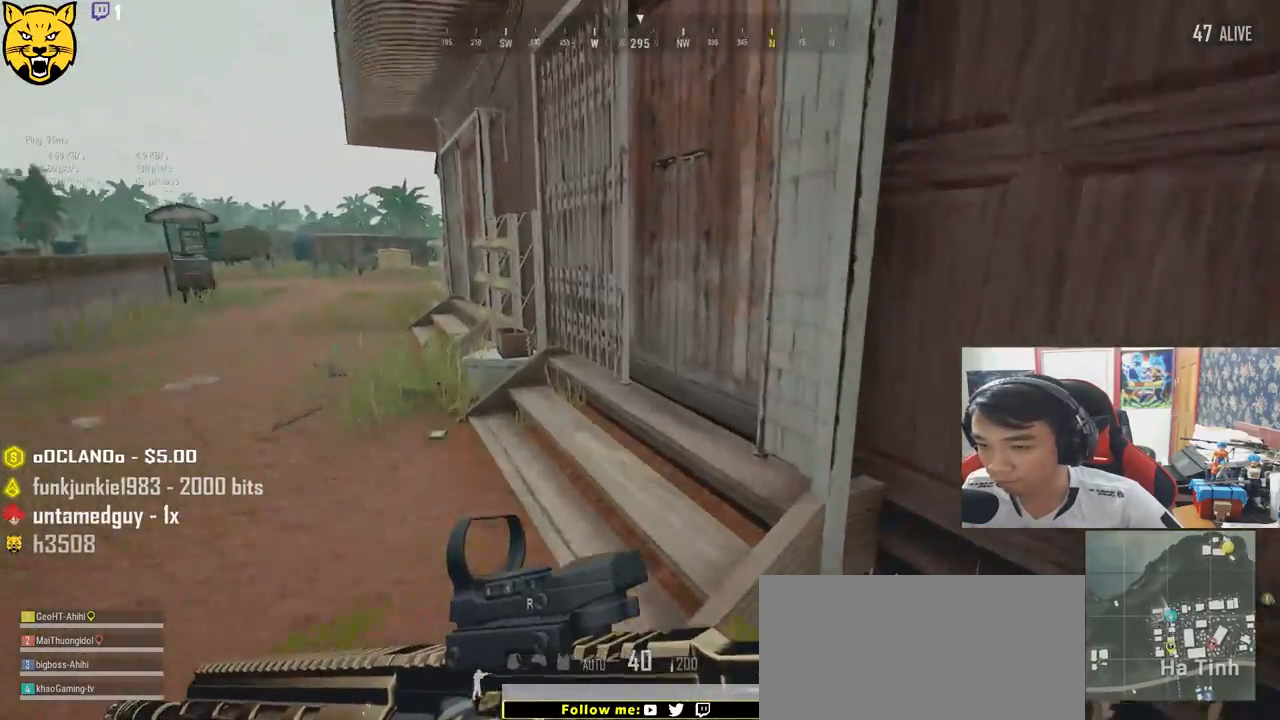
{"keys": ["w"], "mouse": [], "events": [[67, "shift", "up"], [167, "f", "down"], [250, "w", "up"], [267, "f", "up"], [334, "f", "down"], [467, "f", "up"], [500, "w", "down"]]}
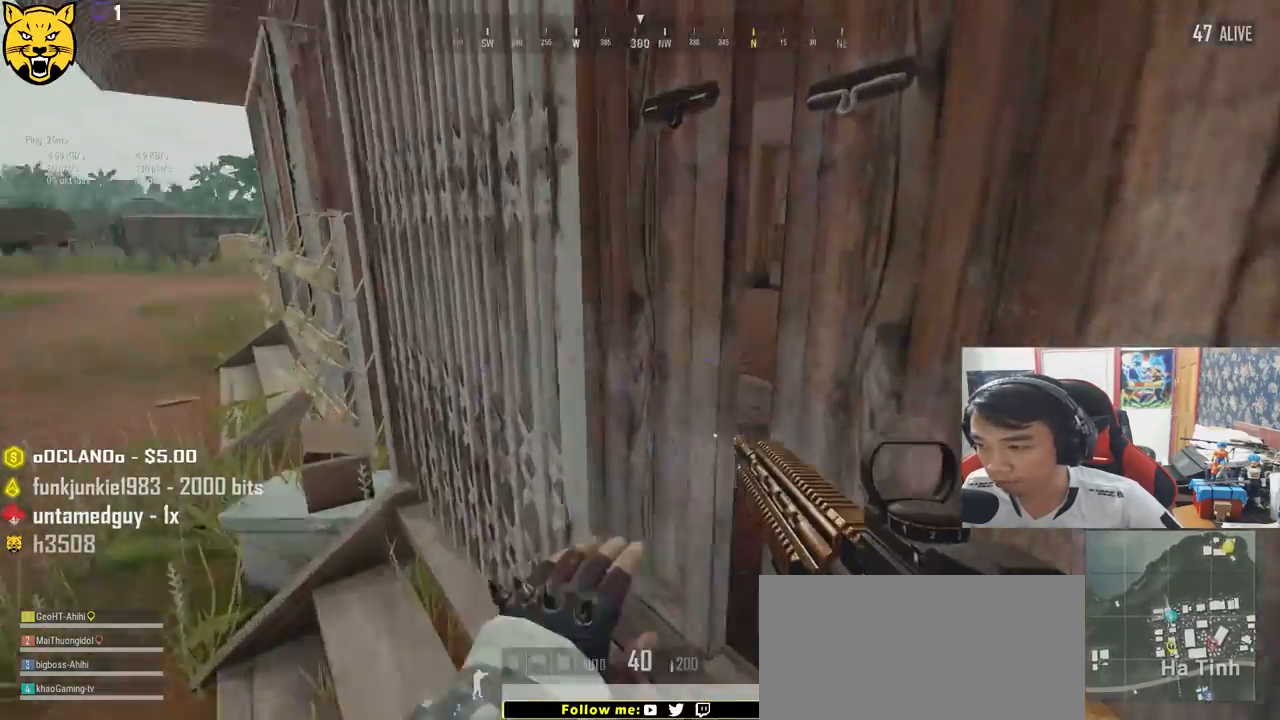
{"keys": ["w"], "mouse": [], "events": [[267, "d", "down"], [417, "d", "up"]]}
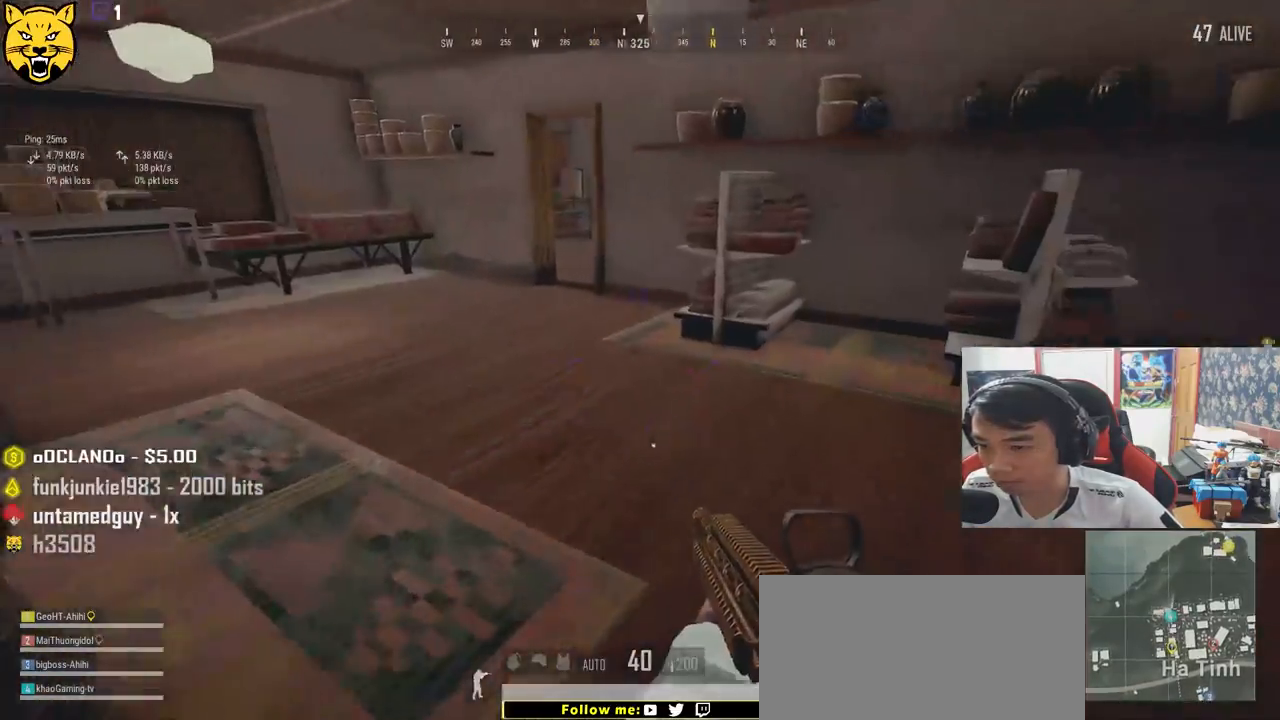
{"keys": ["d", "s"], "mouse": [], "events": [[267, "w", "up"], [300, "d", "down"], [500, "s", "down"]]}